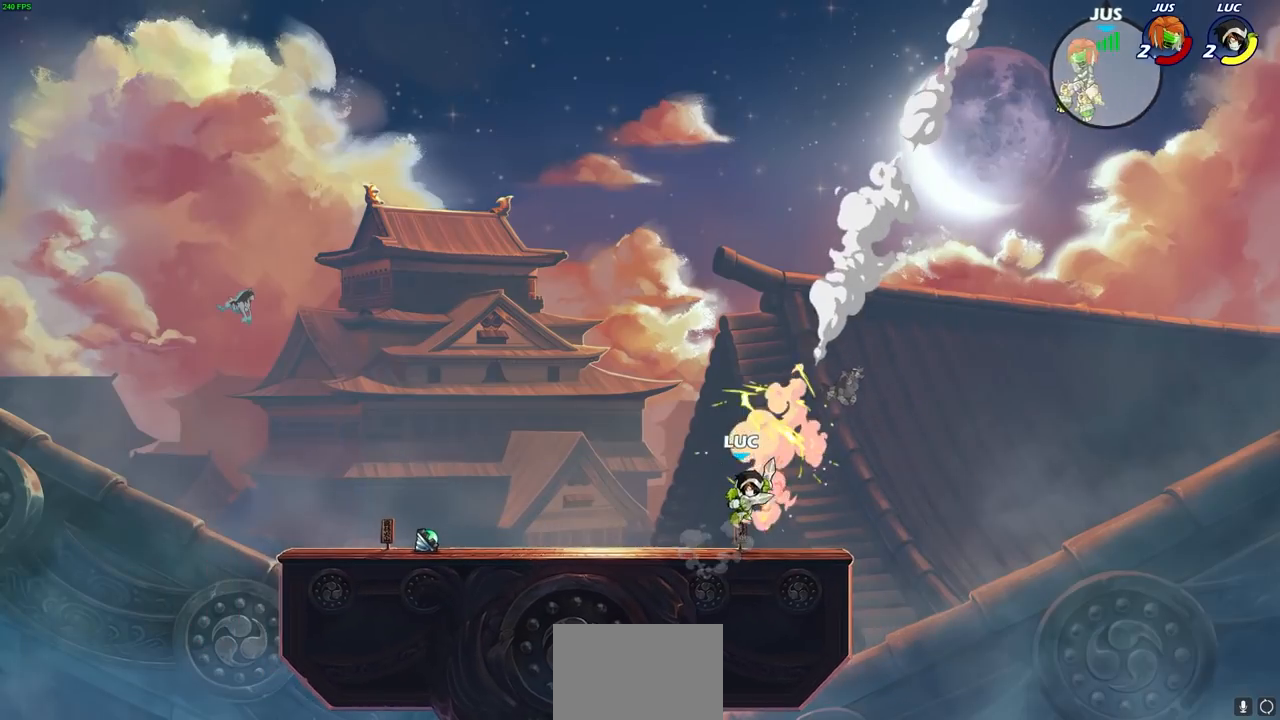
Gameplay with a controller (PlayStation layout); each line is a JSON object with the inputs held at the frame after it. "events" lists button and stick changes between this image and that frame as [ms after this image, input, new state], when the widget could be followed in between. Not read: R1.
{"buttons": [], "left_stick": "left", "right_stick": "center", "events": [[17, "R2", "down"], [300, "R2", "up"], [333, "left_stick", "left"], [383, "CIRCLE", "down"], [483, "CIRCLE", "up"]]}
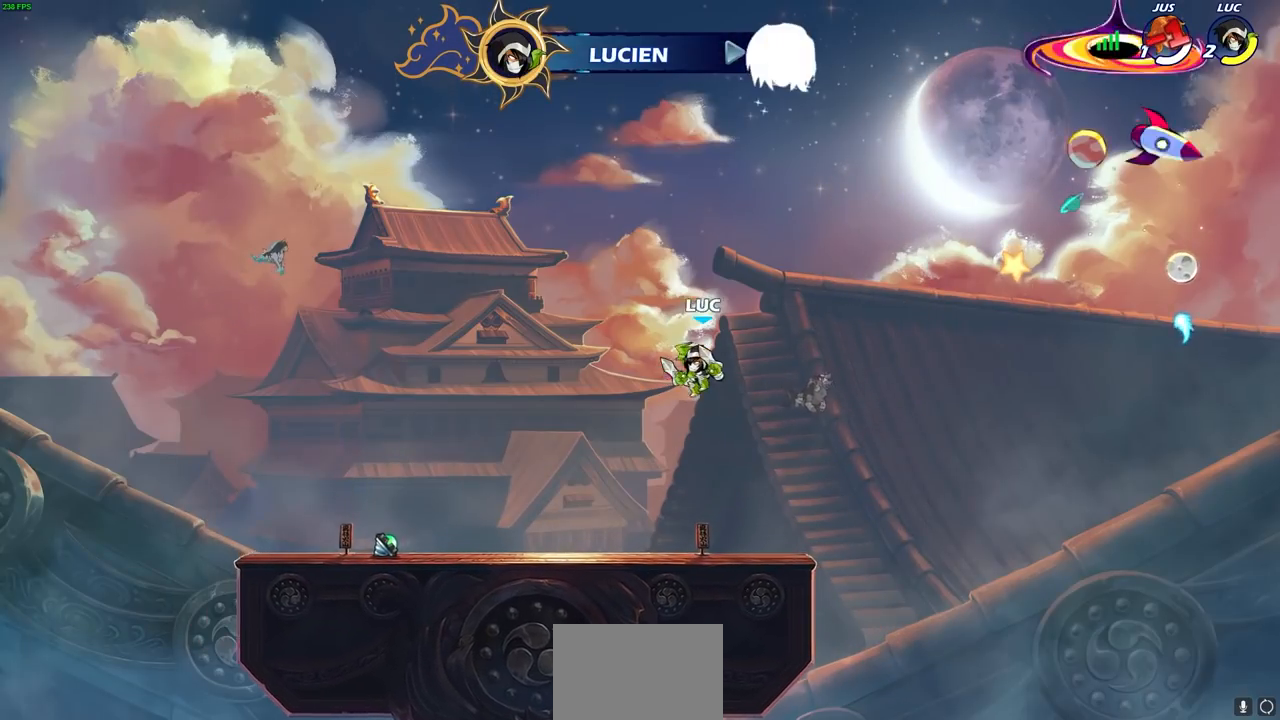
{"buttons": [], "left_stick": "left", "right_stick": "center", "events": [[117, "left_stick", "center"], [383, "left_stick", "left"]]}
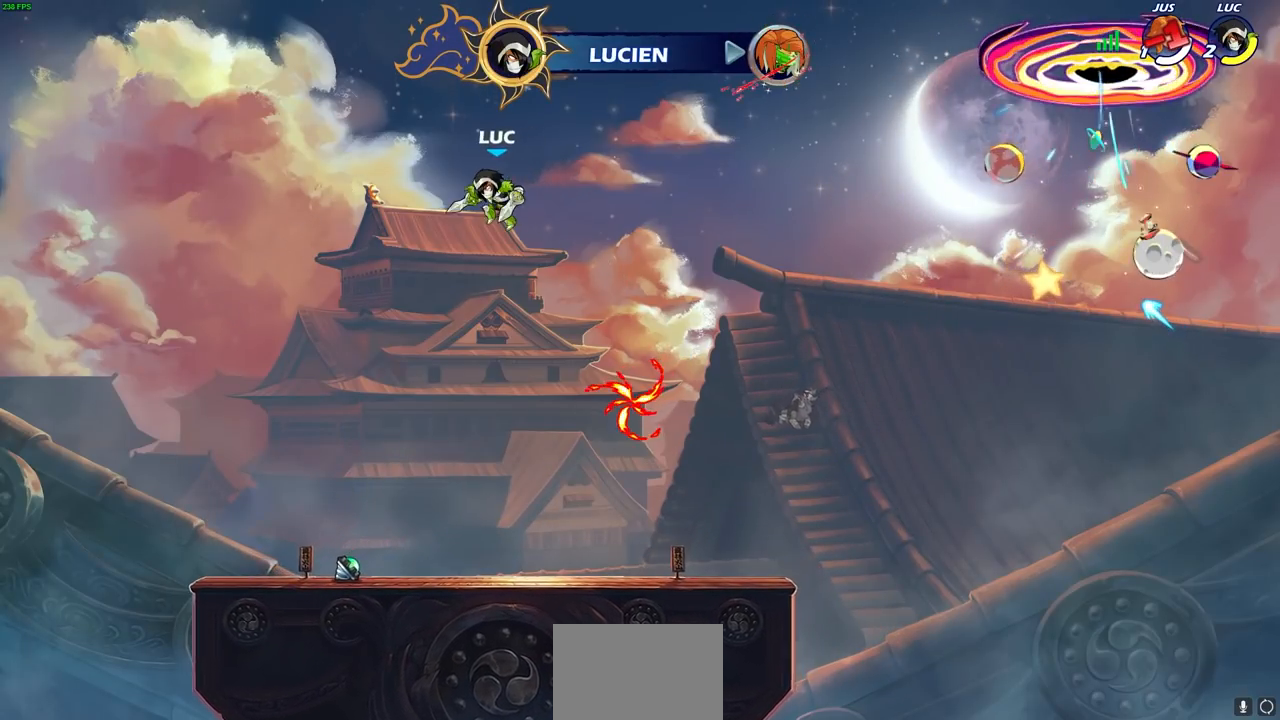
{"buttons": [], "left_stick": "center", "right_stick": "center", "events": [[83, "left_stick", "down-left"], [233, "left_stick", "right"], [317, "left_stick", "up"], [417, "left_stick", "center"]]}
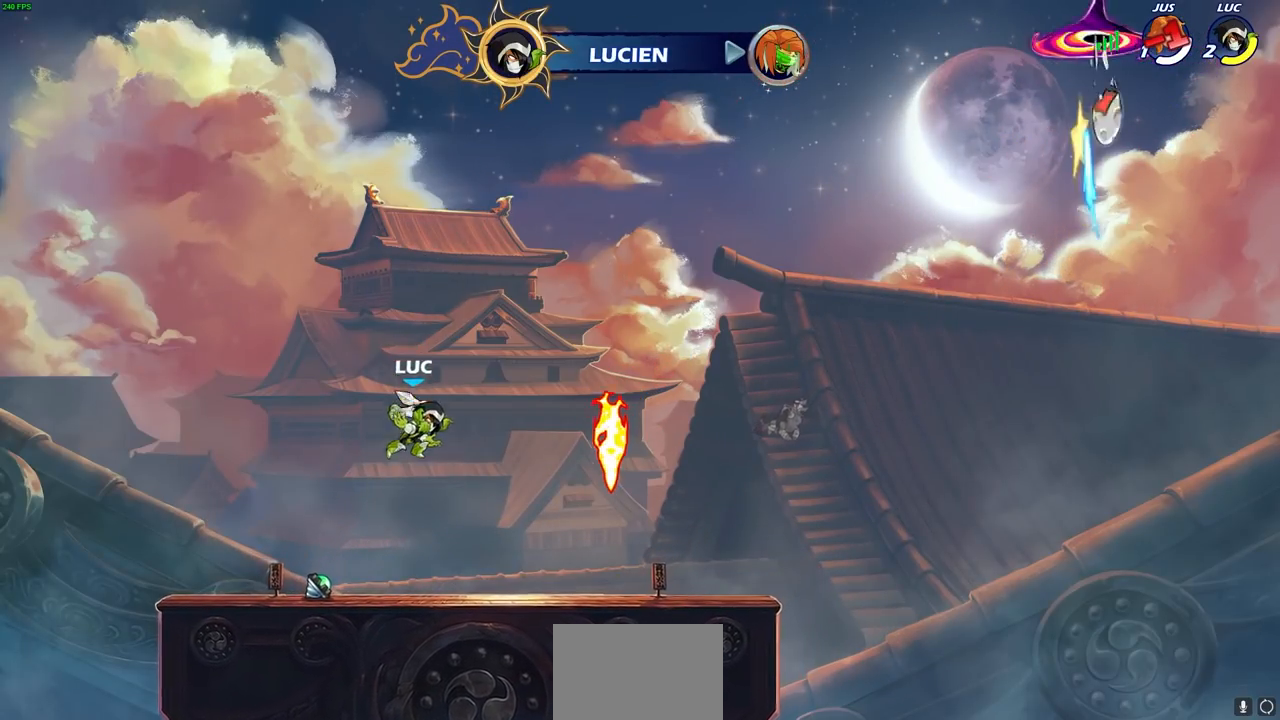
{"buttons": [], "left_stick": "left", "right_stick": "center", "events": [[167, "left_stick", "left"]]}
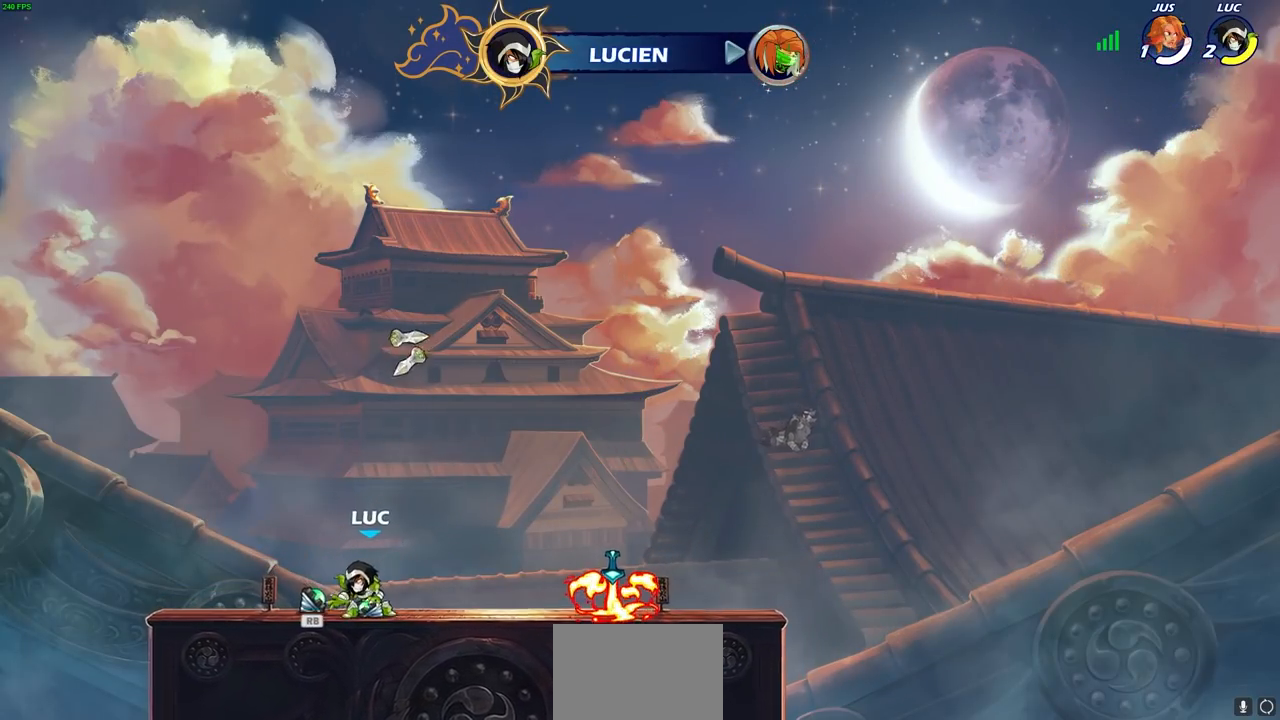
{"buttons": [], "left_stick": "center", "right_stick": "center", "events": [[50, "CROSS", "down"], [50, "left_stick", "up-right"], [167, "CROSS", "up"], [267, "left_stick", "down-right"], [417, "left_stick", "center"]]}
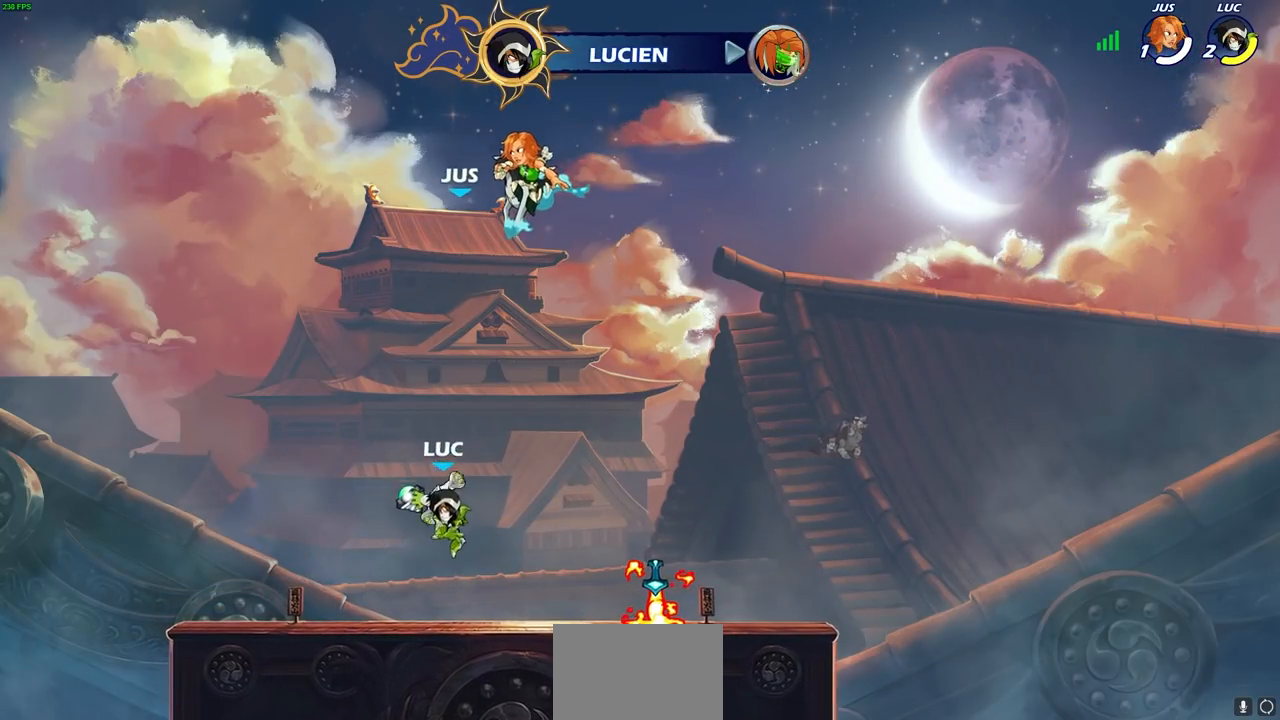
{"buttons": ["CROSS"], "left_stick": "up-left", "right_stick": "center", "events": [[350, "left_stick", "up-left"], [433, "CROSS", "down"]]}
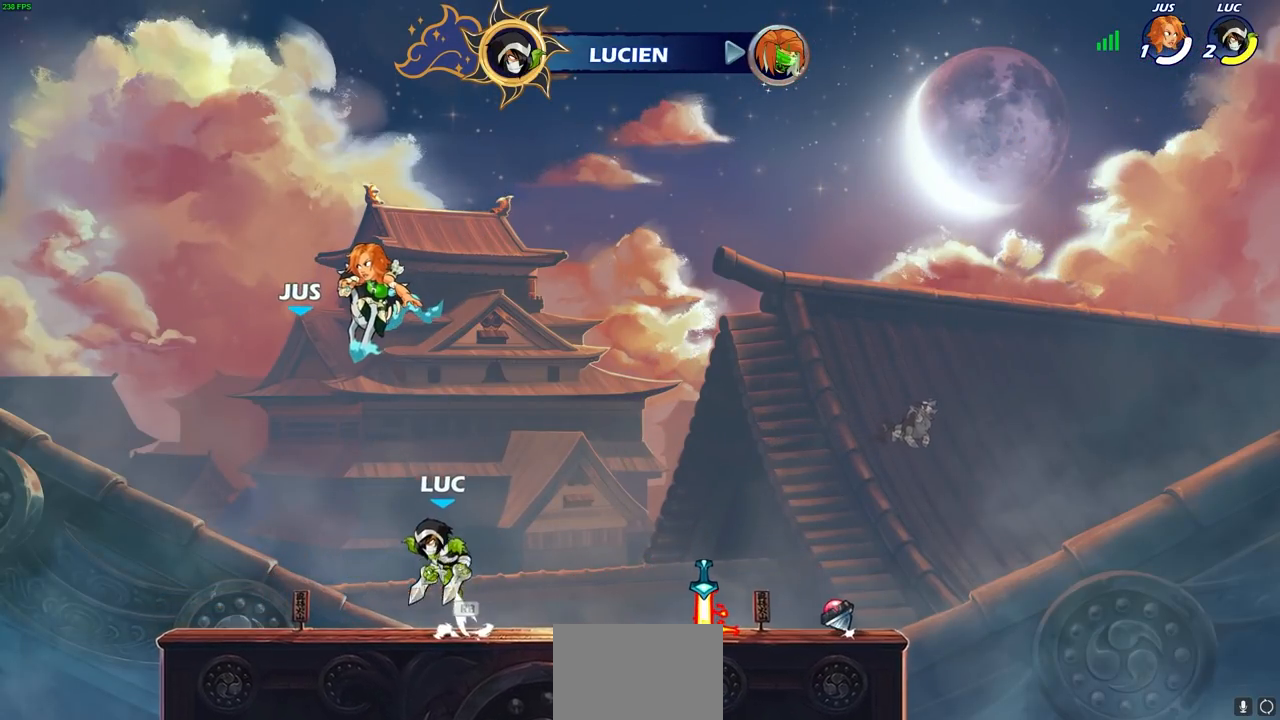
{"buttons": [], "left_stick": "right", "right_stick": "center", "events": [[83, "CROSS", "up"], [217, "left_stick", "down"], [383, "left_stick", "right"]]}
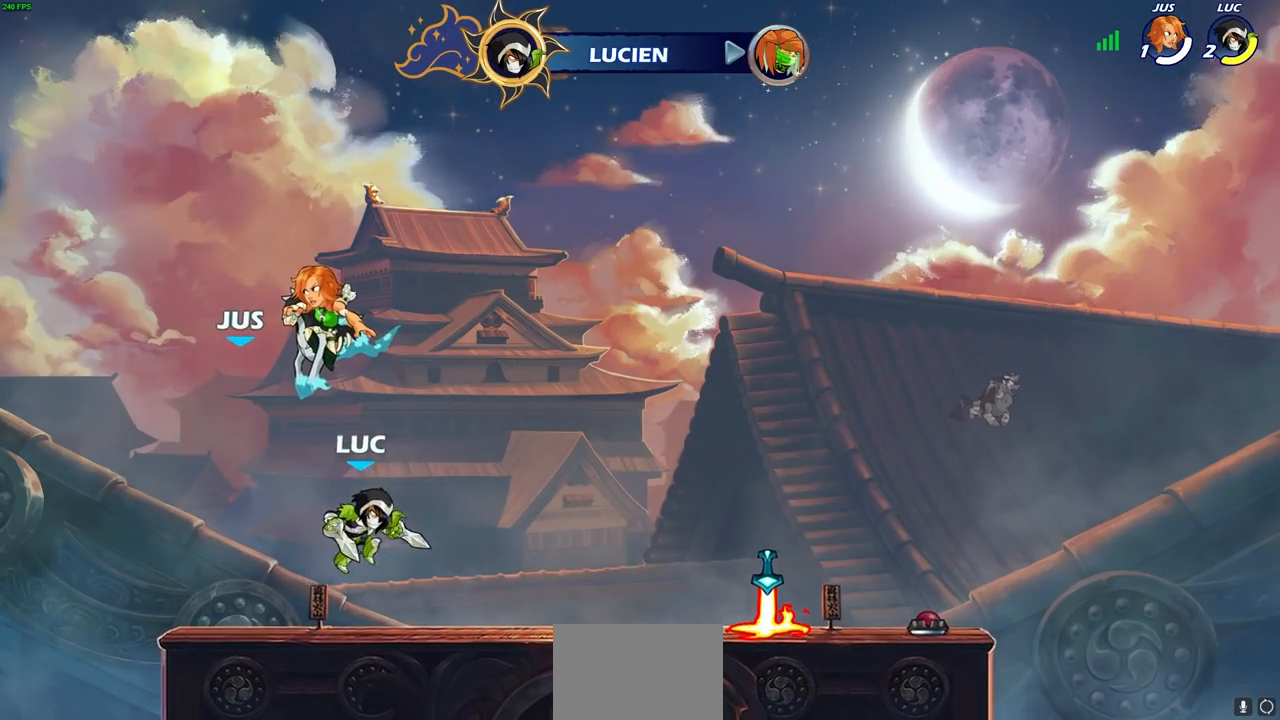
{"buttons": [], "left_stick": "down-left", "right_stick": "center", "events": [[100, "R2", "down"], [200, "CROSS", "down"], [283, "R2", "up"], [300, "CROSS", "up"], [417, "left_stick", "down"], [483, "left_stick", "down-left"]]}
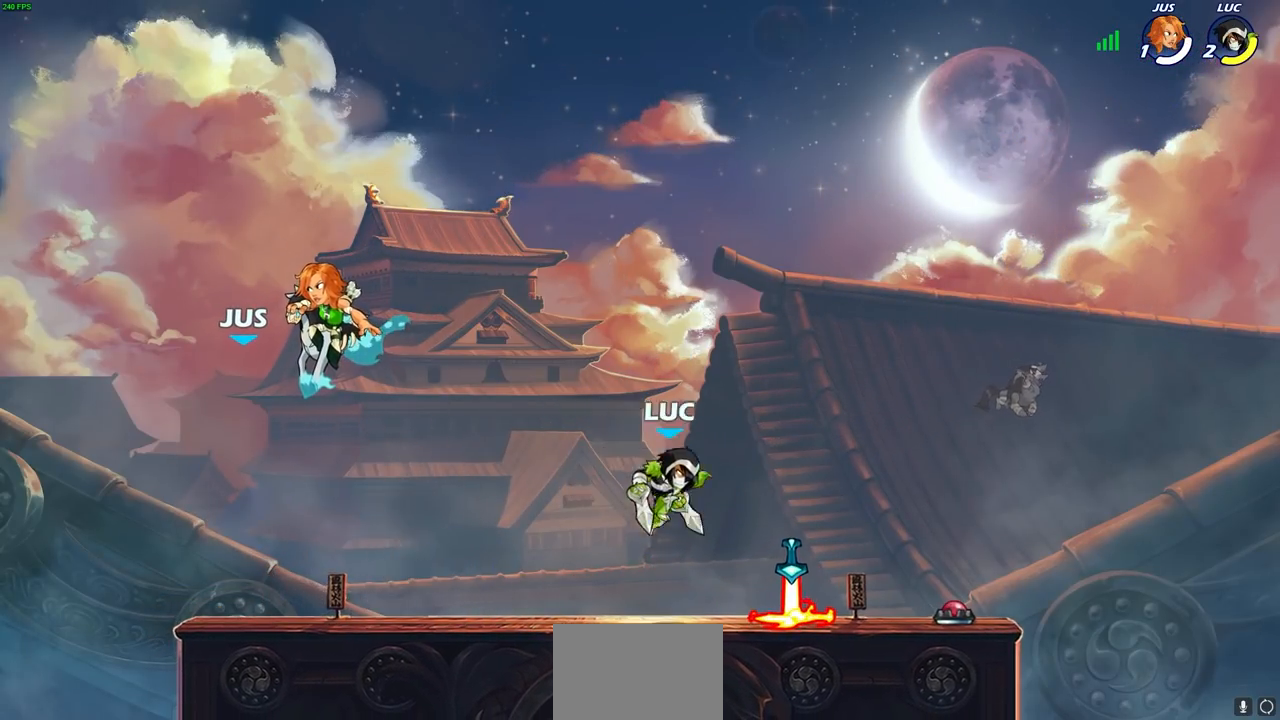
{"buttons": [], "left_stick": "left", "right_stick": "center"}
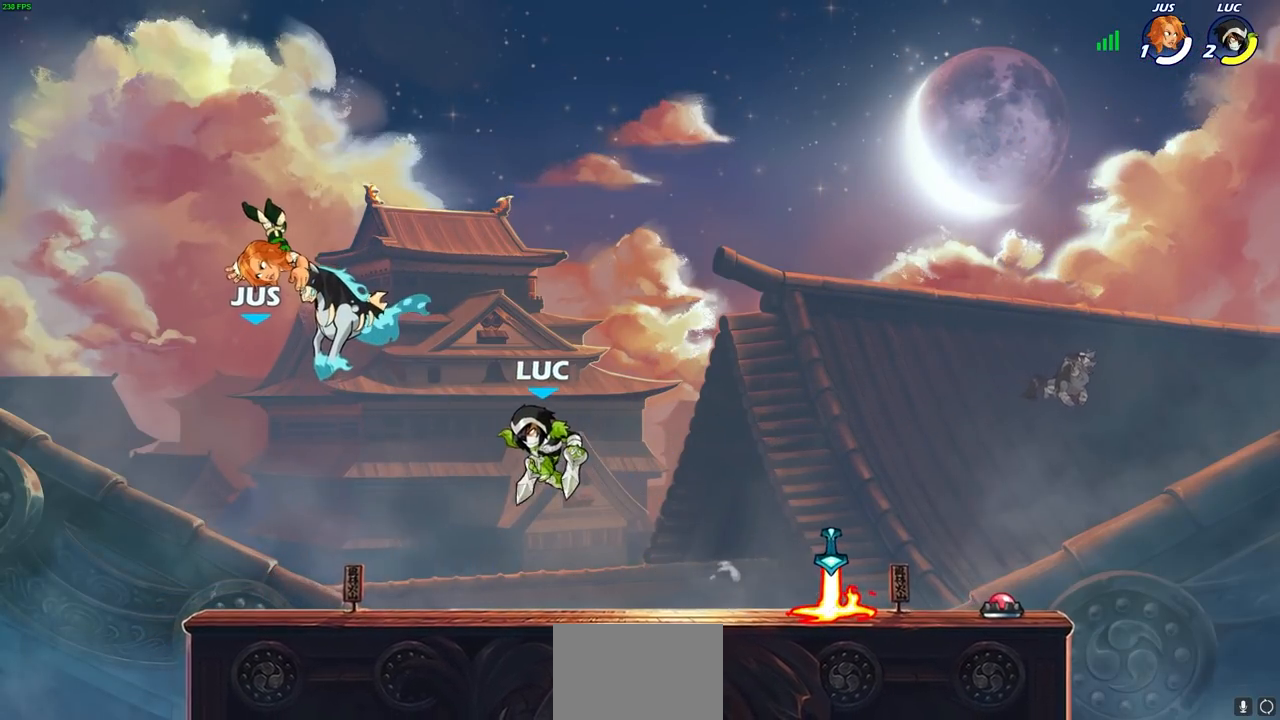
{"buttons": ["CROSS"], "left_stick": "right", "right_stick": "center", "events": [[67, "left_stick", "center"], [400, "left_stick", "right"], [467, "CROSS", "down"]]}
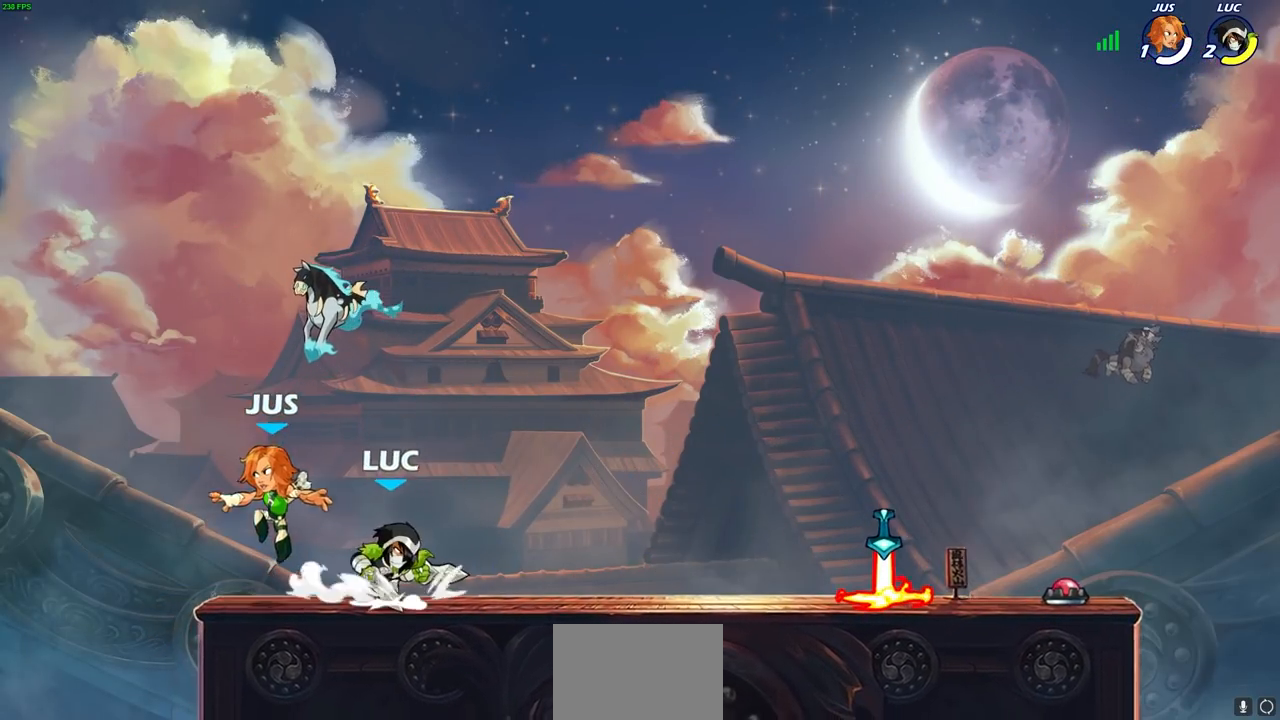
{"buttons": [], "left_stick": "down", "right_stick": "center", "events": [[67, "left_stick", "center"], [133, "left_stick", "right"], [183, "CROSS", "up"], [250, "left_stick", "center"], [500, "left_stick", "down"]]}
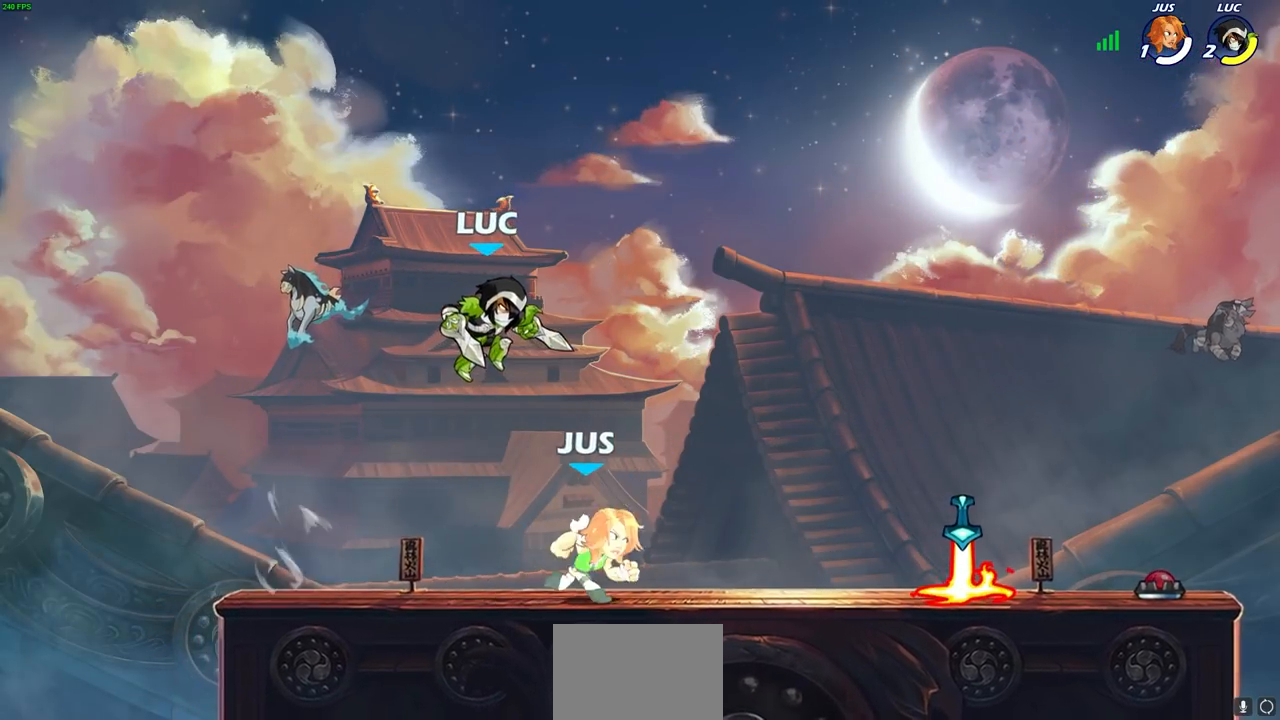
{"buttons": ["R2"], "left_stick": "left", "right_stick": "center", "events": [[267, "left_stick", "right"], [350, "left_stick", "center"], [400, "left_stick", "left"], [467, "R2", "down"]]}
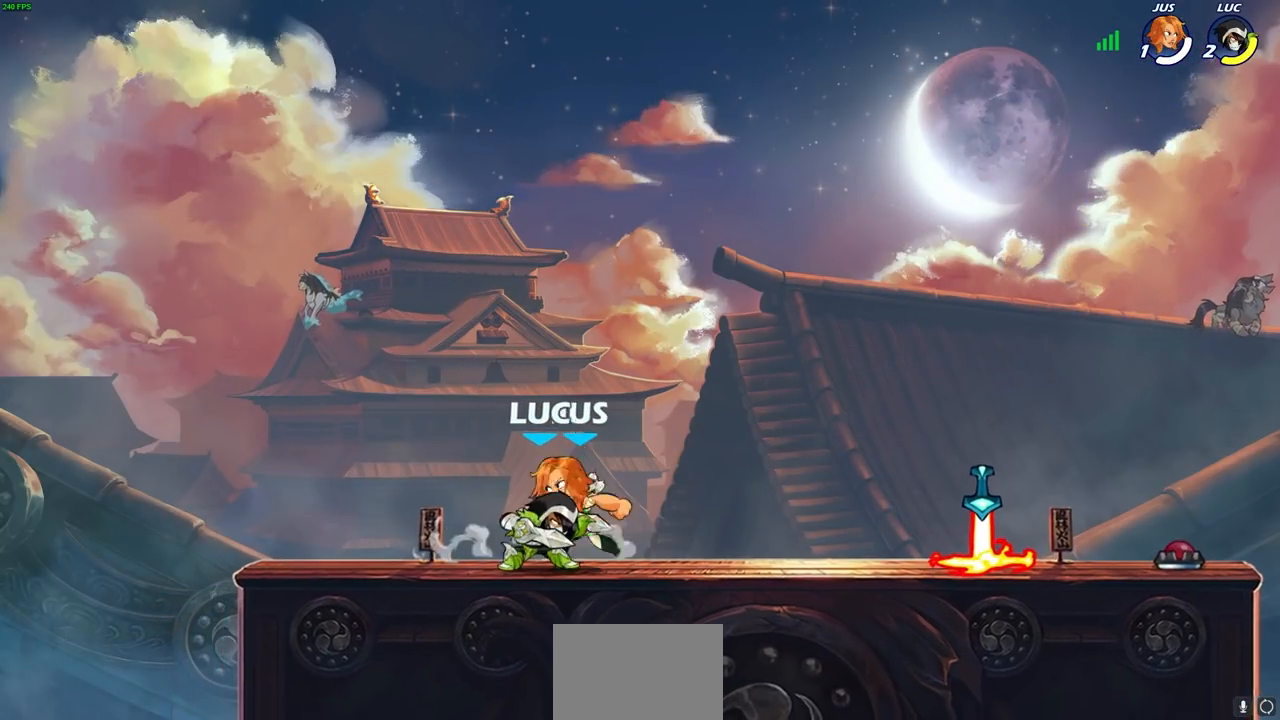
{"buttons": ["SQUARE"], "left_stick": "center", "right_stick": "center", "events": [[100, "left_stick", "up"], [150, "R2", "up"], [167, "R2", "down"], [167, "left_stick", "right"], [333, "R2", "up"], [400, "left_stick", "center"], [483, "SQUARE", "down"]]}
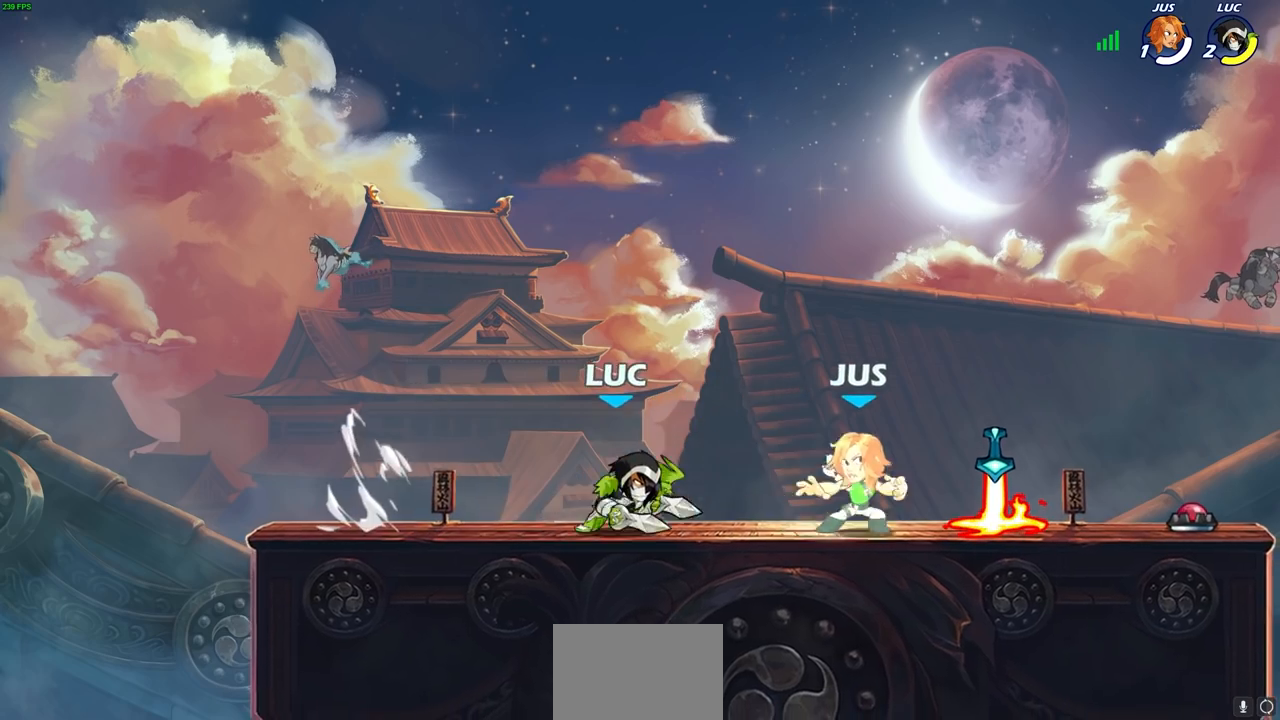
{"buttons": [], "left_stick": "down", "right_stick": "center", "events": [[83, "SQUARE", "up"], [200, "SQUARE", "down"], [300, "SQUARE", "up"], [450, "left_stick", "down"]]}
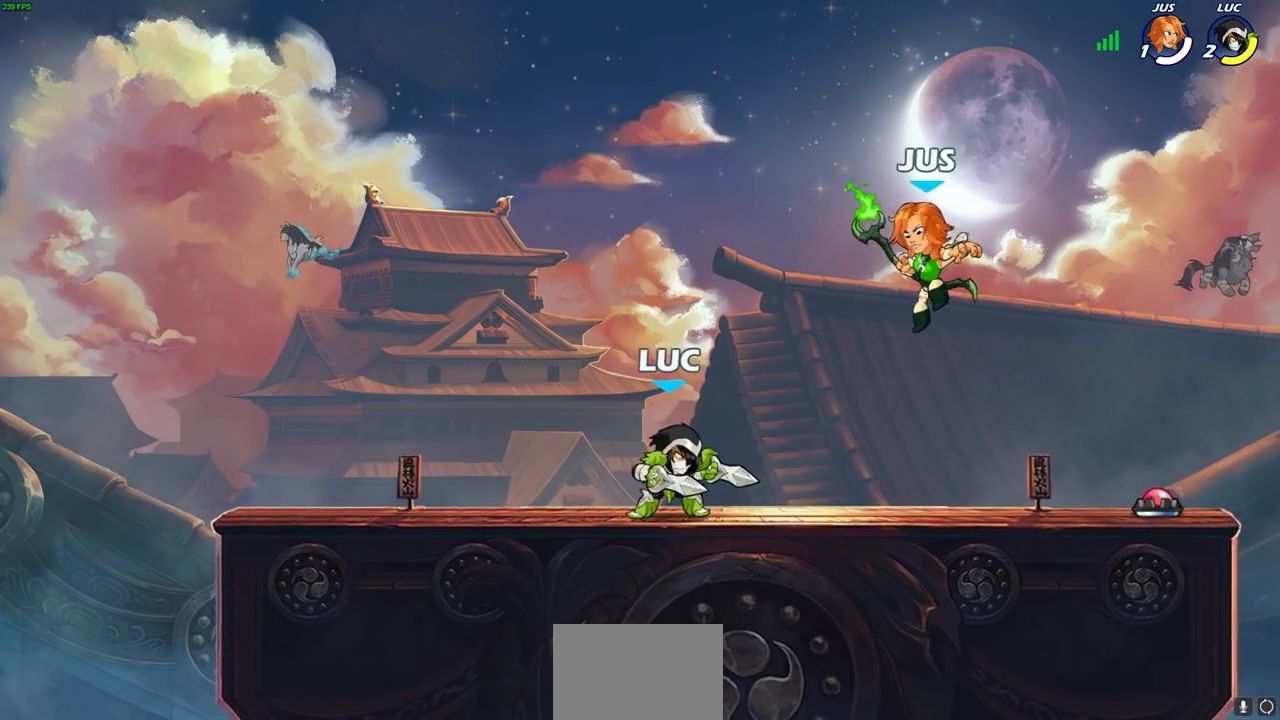
{"buttons": [], "left_stick": "right", "right_stick": "center", "events": [[17, "SQUARE", "down"], [133, "SQUARE", "up"], [233, "left_stick", "center"], [500, "left_stick", "right"]]}
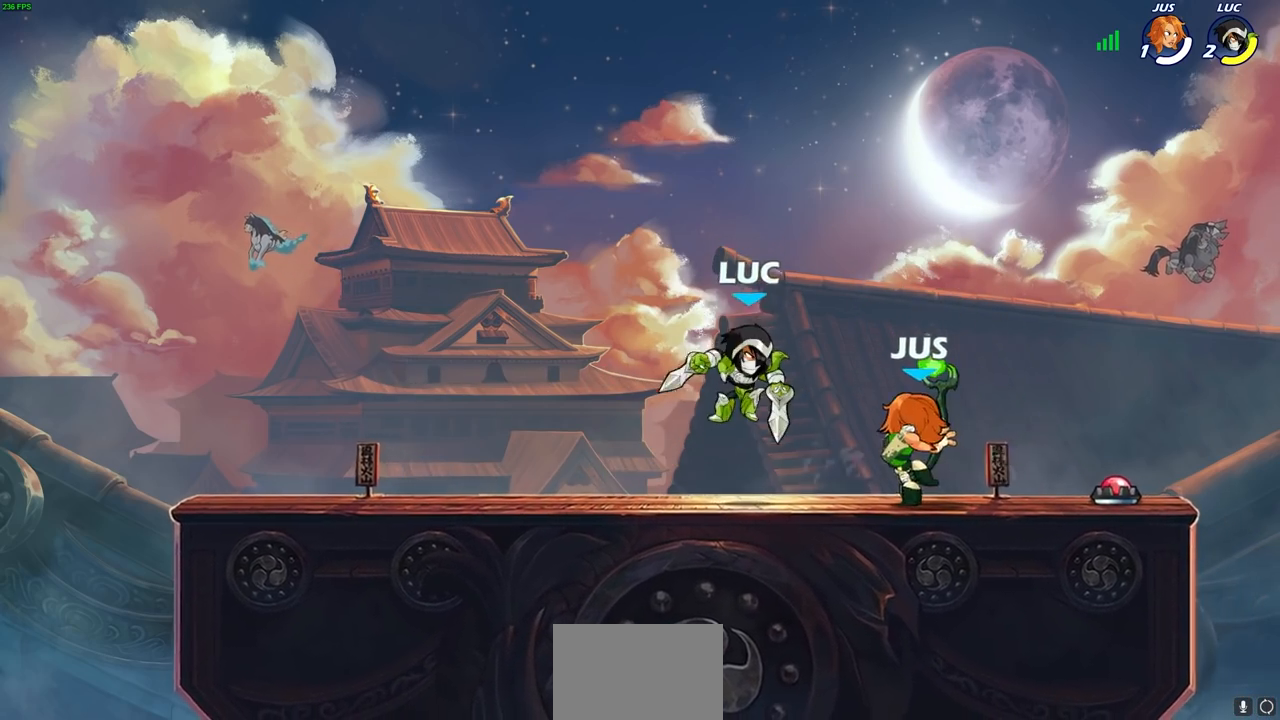
{"buttons": [], "left_stick": "down-right", "right_stick": "center", "events": [[50, "CROSS", "down"], [100, "R2", "down"], [167, "left_stick", "up"], [183, "CROSS", "up"], [283, "left_stick", "down-left"], [383, "R2", "up"], [483, "left_stick", "down-right"]]}
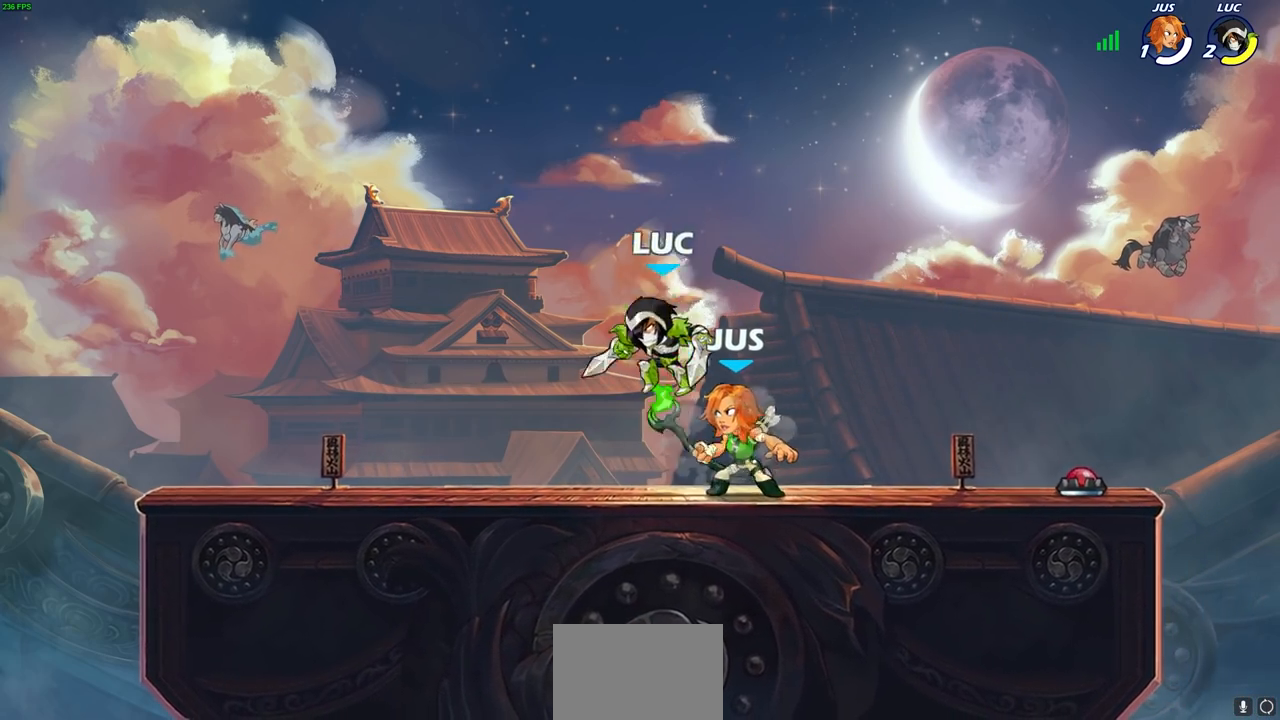
{"buttons": [], "left_stick": "center", "right_stick": "center", "events": [[50, "SQUARE", "down"], [133, "SQUARE", "up"], [150, "left_stick", "center"]]}
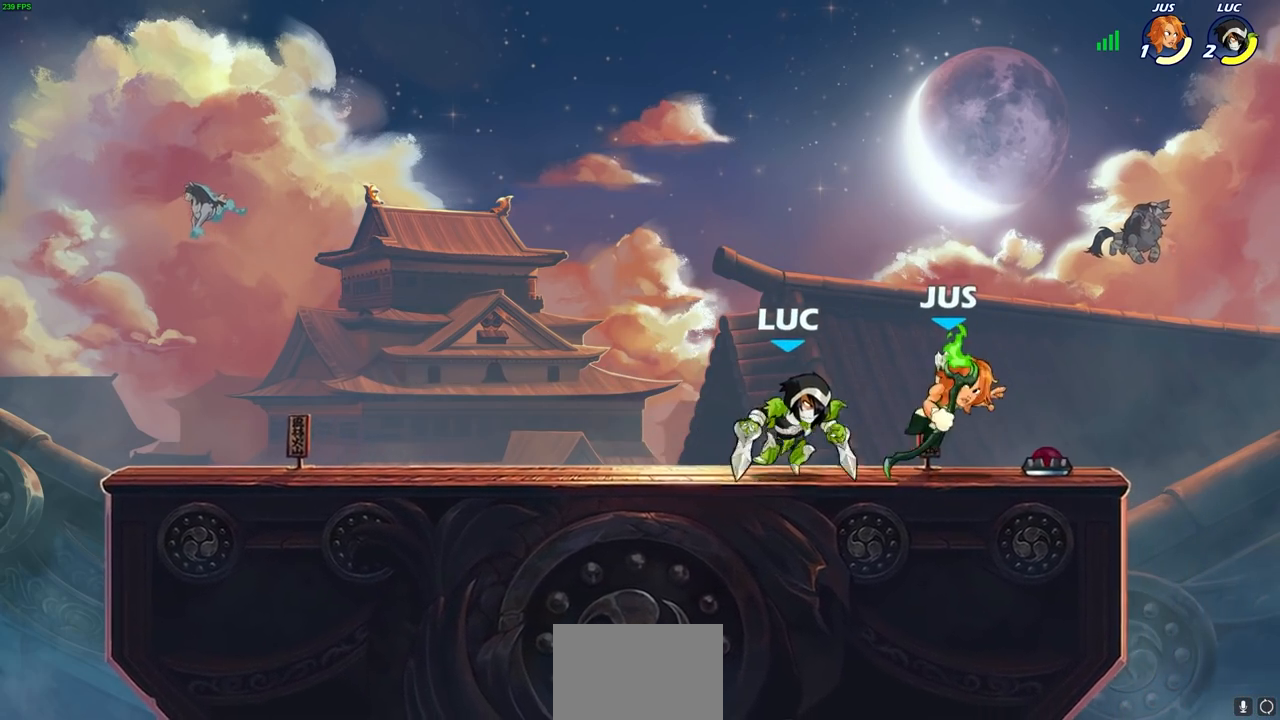
{"buttons": [], "left_stick": "center", "right_stick": "center", "events": [[67, "left_stick", "up-right"], [133, "SQUARE", "down"], [133, "left_stick", "center"], [167, "SQUARE", "up"], [317, "SQUARE", "down"], [417, "SQUARE", "up"]]}
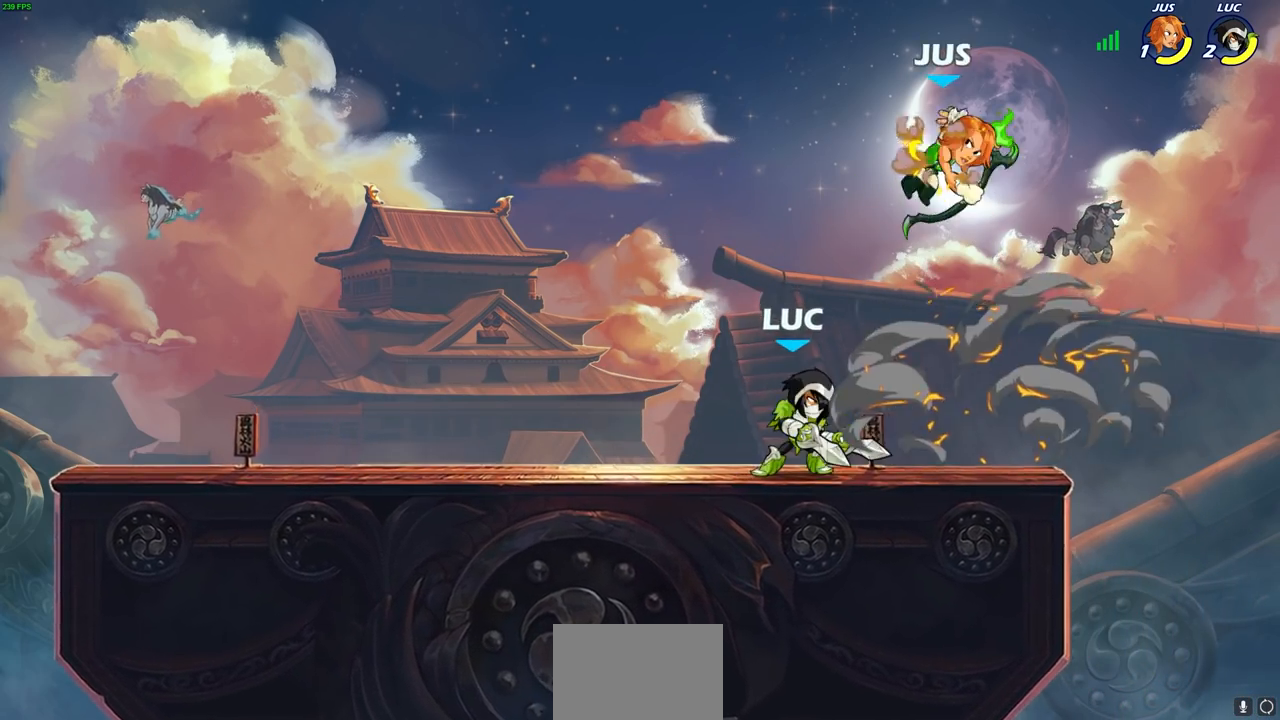
{"buttons": [], "left_stick": "center", "right_stick": "center", "events": [[167, "CROSS", "down"], [200, "CIRCLE", "down"], [217, "CROSS", "up"], [300, "CIRCLE", "up"]]}
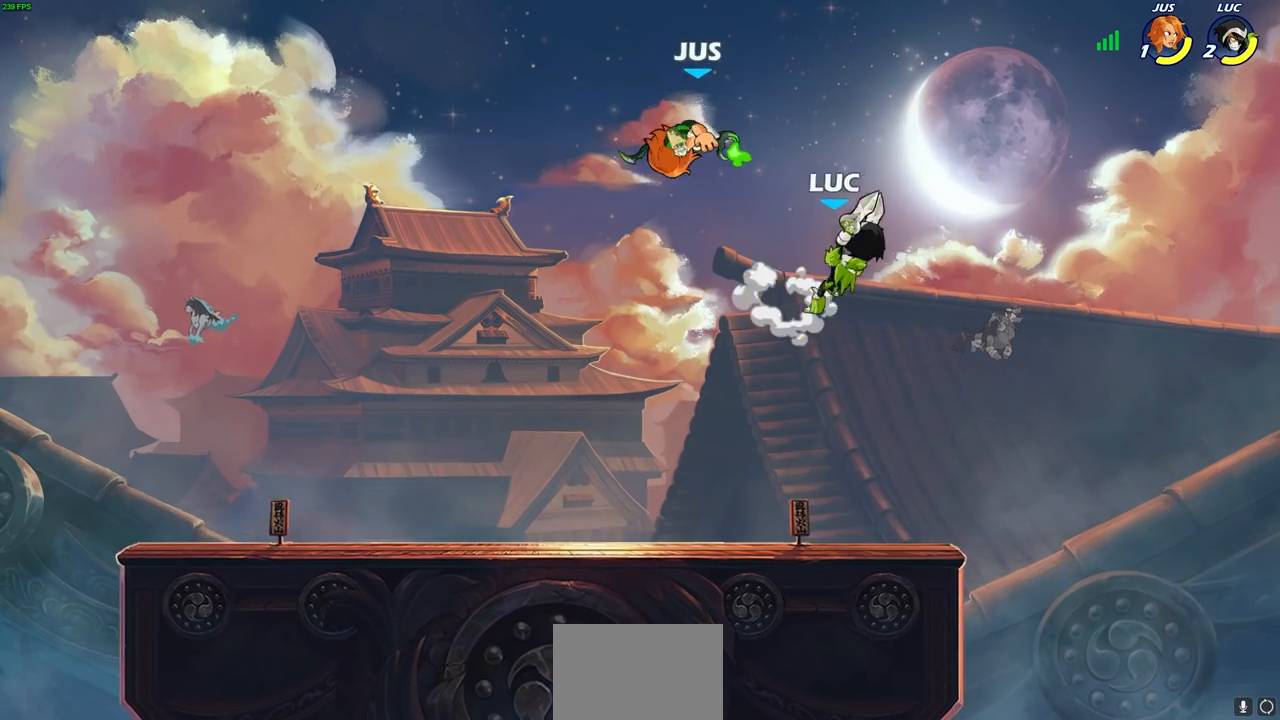
{"buttons": [], "left_stick": "left", "right_stick": "center", "events": [[200, "left_stick", "left"]]}
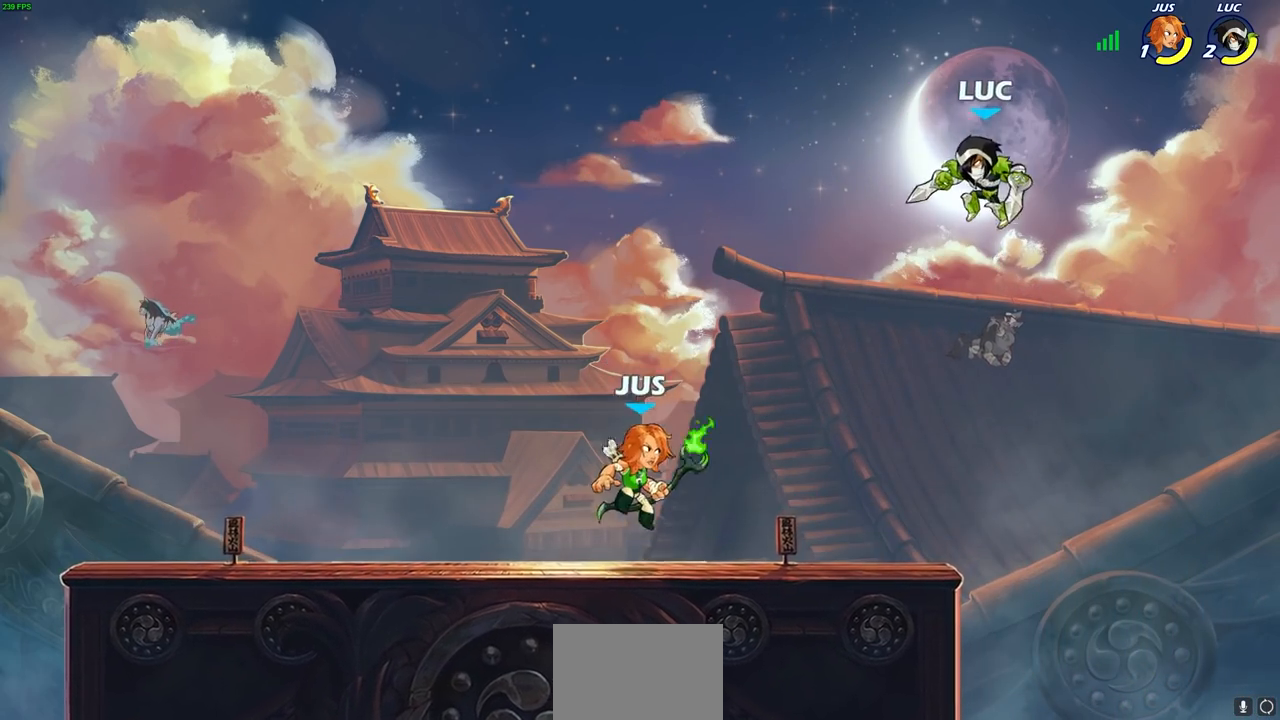
{"buttons": [], "left_stick": "center", "right_stick": "center", "events": [[133, "left_stick", "down-left"], [300, "left_stick", "center"]]}
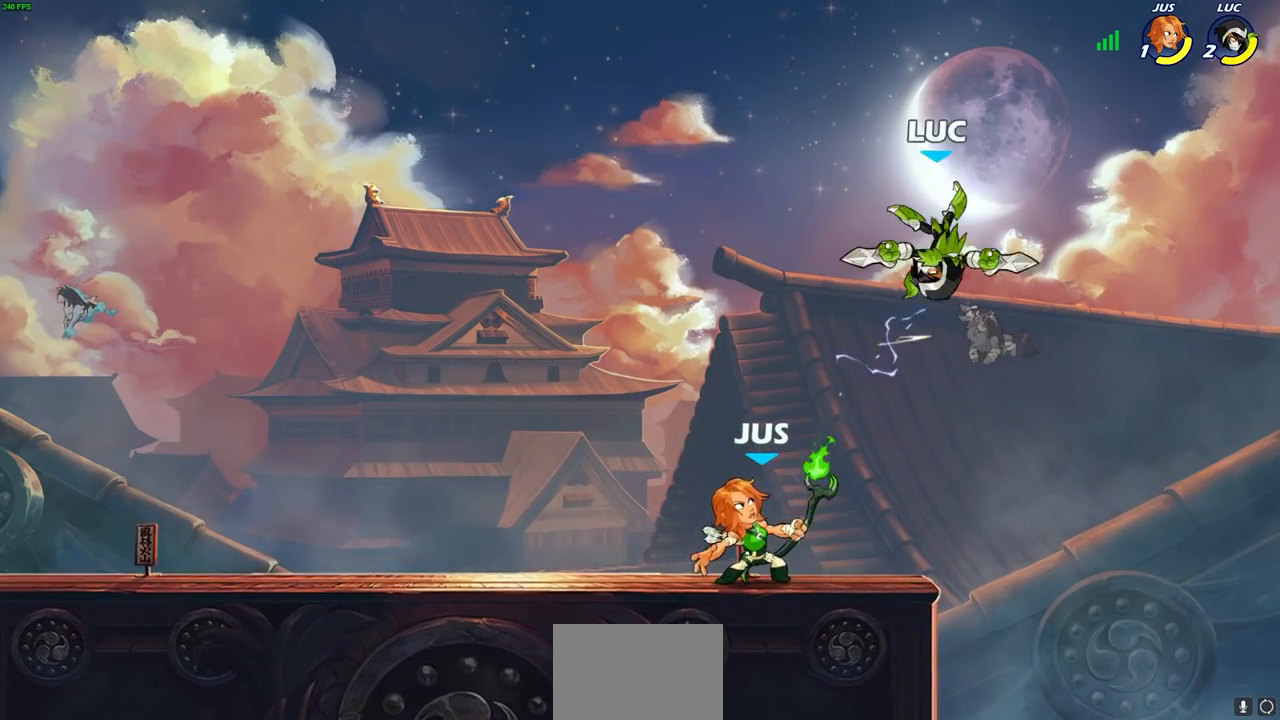
{"buttons": [], "left_stick": "down-right", "right_stick": "center", "events": [[67, "left_stick", "left"], [217, "R2", "down"], [233, "left_stick", "down-left"], [433, "left_stick", "down-right"], [500, "R2", "up"]]}
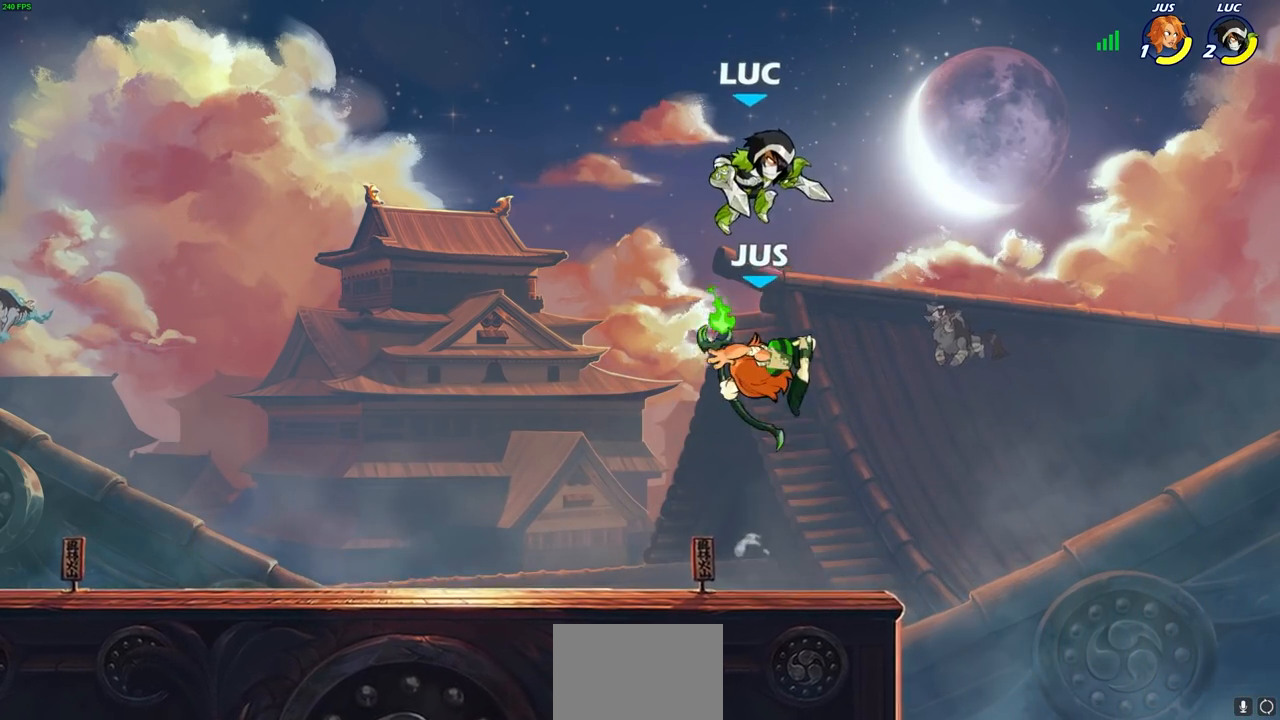
{"buttons": [], "left_stick": "right", "right_stick": "center", "events": [[50, "SQUARE", "down"], [50, "left_stick", "center"], [133, "SQUARE", "up"], [333, "left_stick", "right"]]}
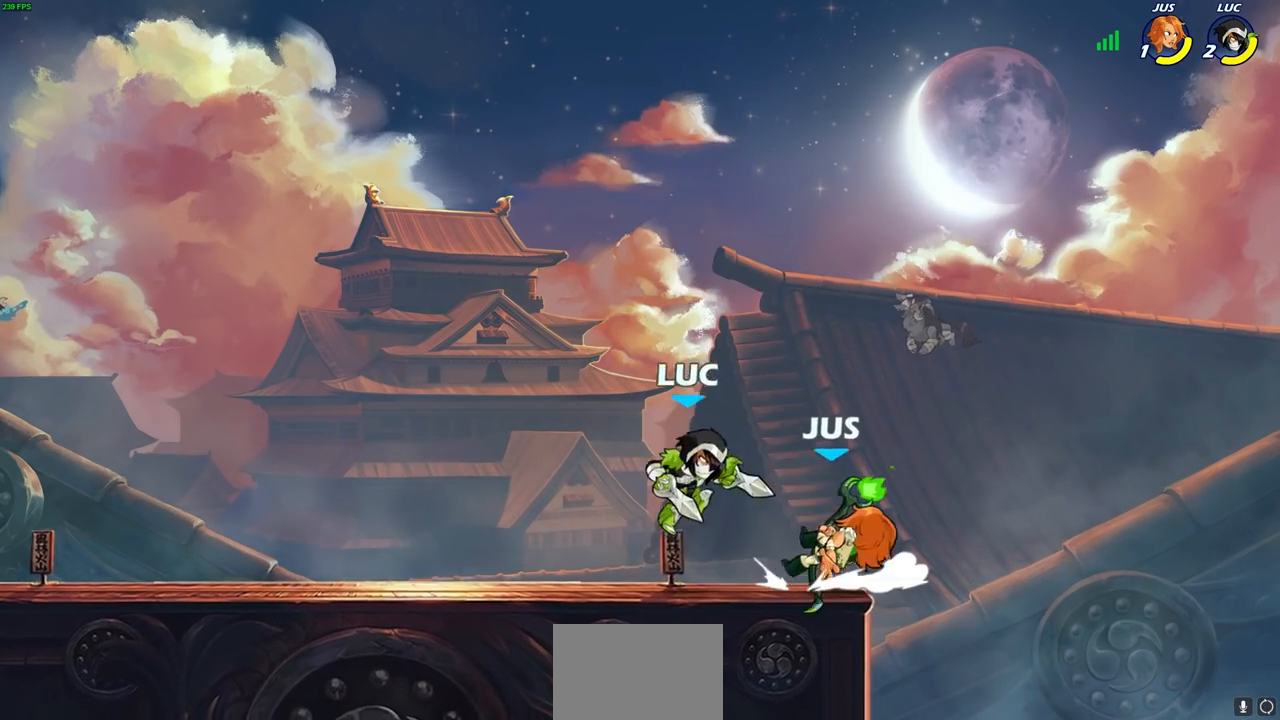
{"buttons": ["CIRCLE"], "left_stick": "center", "right_stick": "center", "events": [[83, "left_stick", "down"], [117, "SQUARE", "down"], [183, "SQUARE", "up"], [200, "left_stick", "center"], [483, "CIRCLE", "down"]]}
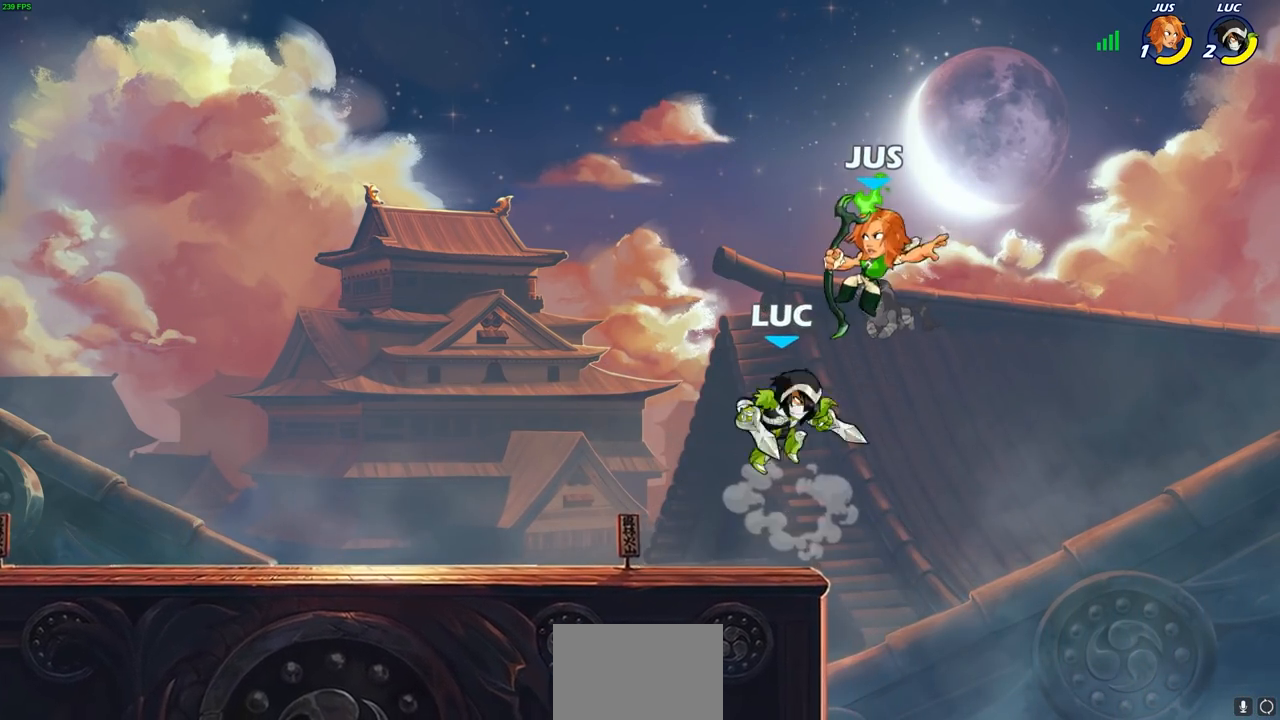
{"buttons": [], "left_stick": "center", "right_stick": "center", "events": [[50, "CIRCLE", "up"]]}
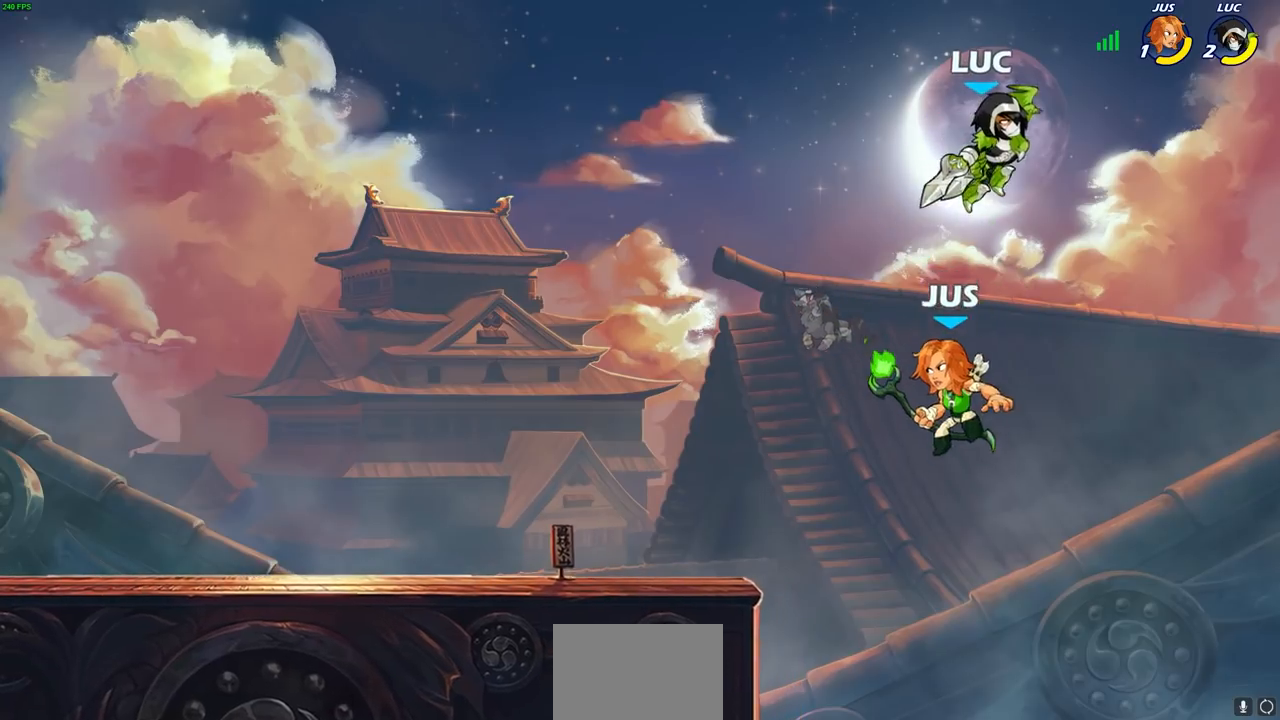
{"buttons": [], "left_stick": "center", "right_stick": "center", "events": [[100, "left_stick", "down-left"], [167, "SQUARE", "down"], [233, "SQUARE", "up"], [333, "left_stick", "center"]]}
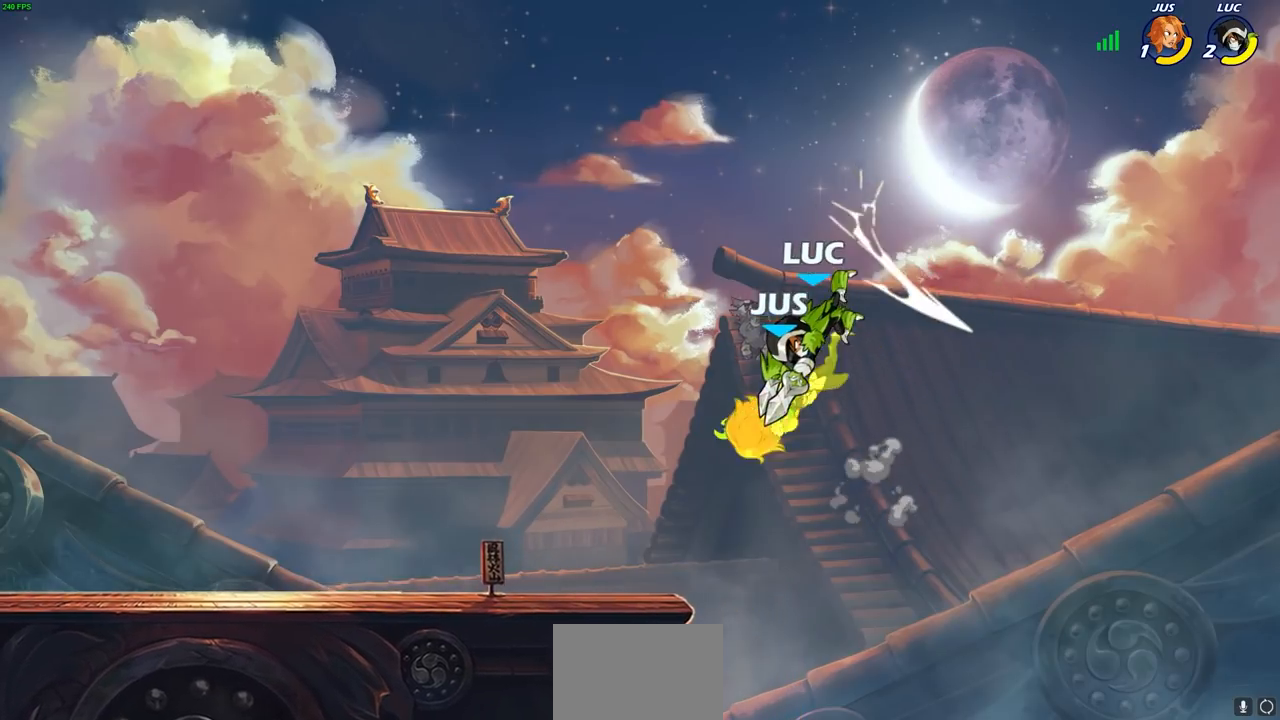
{"buttons": [], "left_stick": "left", "right_stick": "center", "events": [[67, "left_stick", "left"], [250, "SQUARE", "down"], [333, "SQUARE", "up"]]}
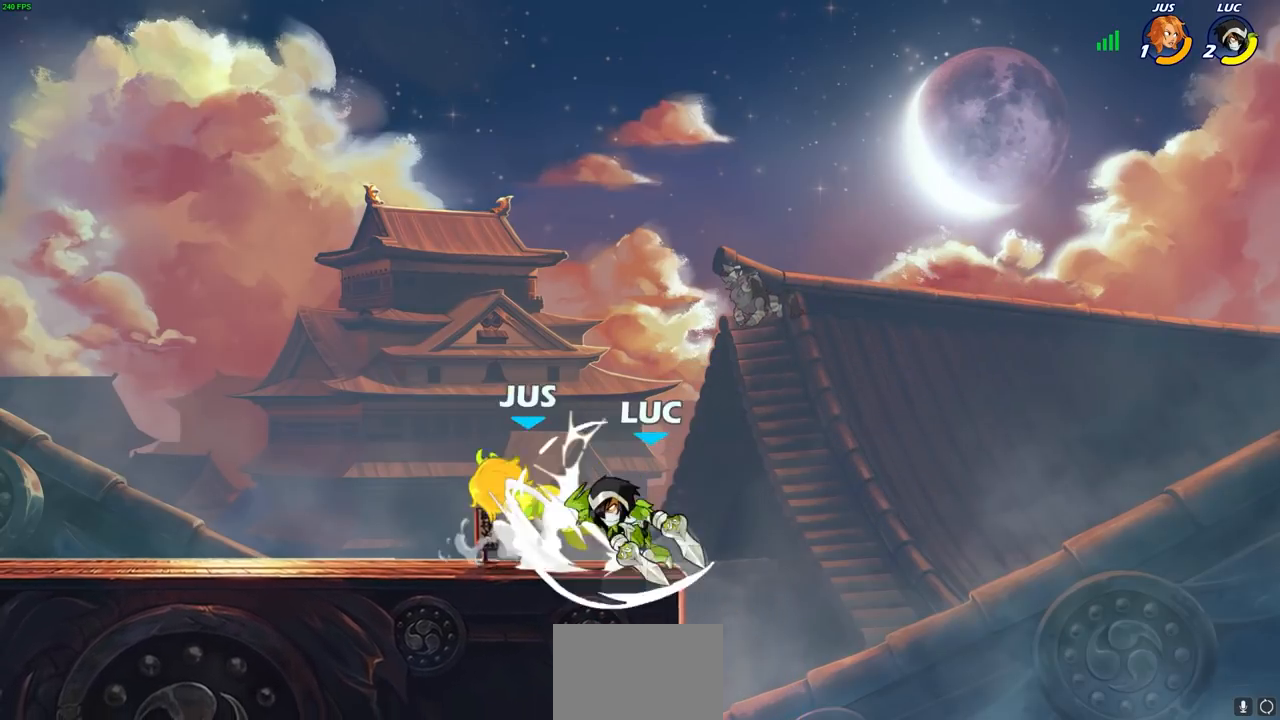
{"buttons": [], "left_stick": "left", "right_stick": "center", "events": [[100, "left_stick", "center"], [283, "left_stick", "left"], [333, "R2", "down"], [367, "CIRCLE", "down"], [417, "R2", "up"], [450, "CIRCLE", "up"]]}
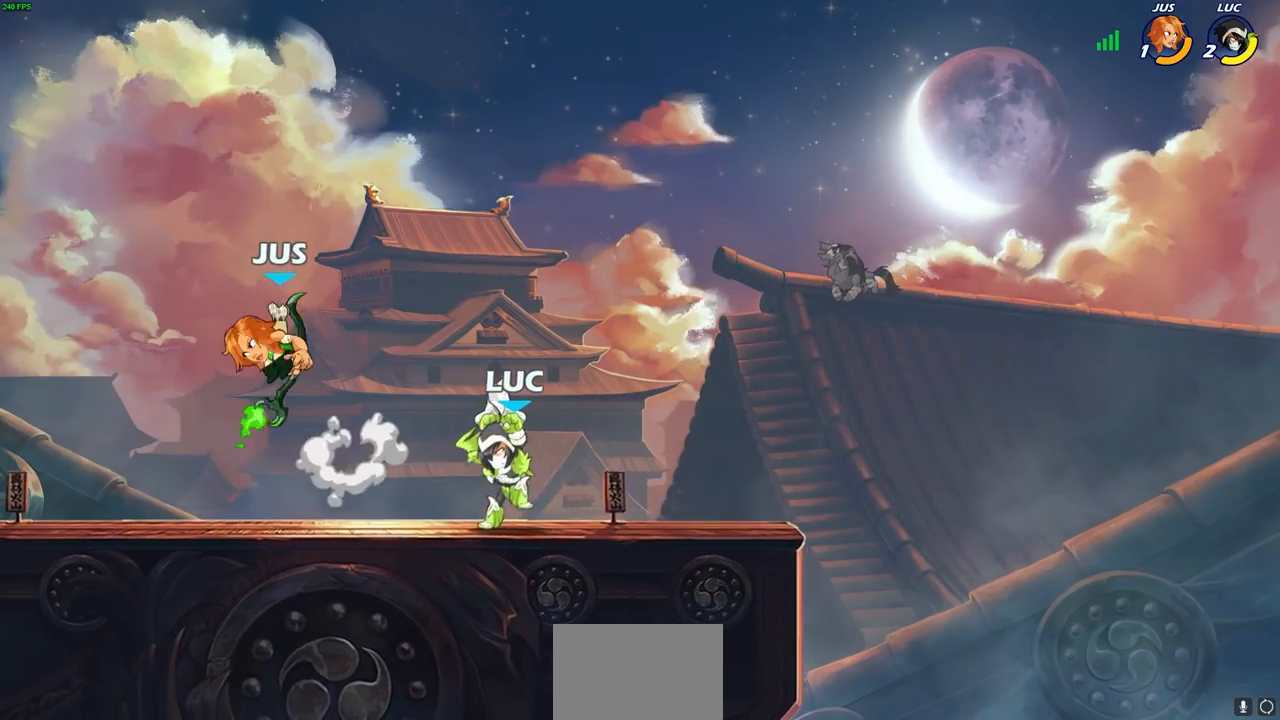
{"buttons": [], "left_stick": "center", "right_stick": "center", "events": [[133, "left_stick", "center"]]}